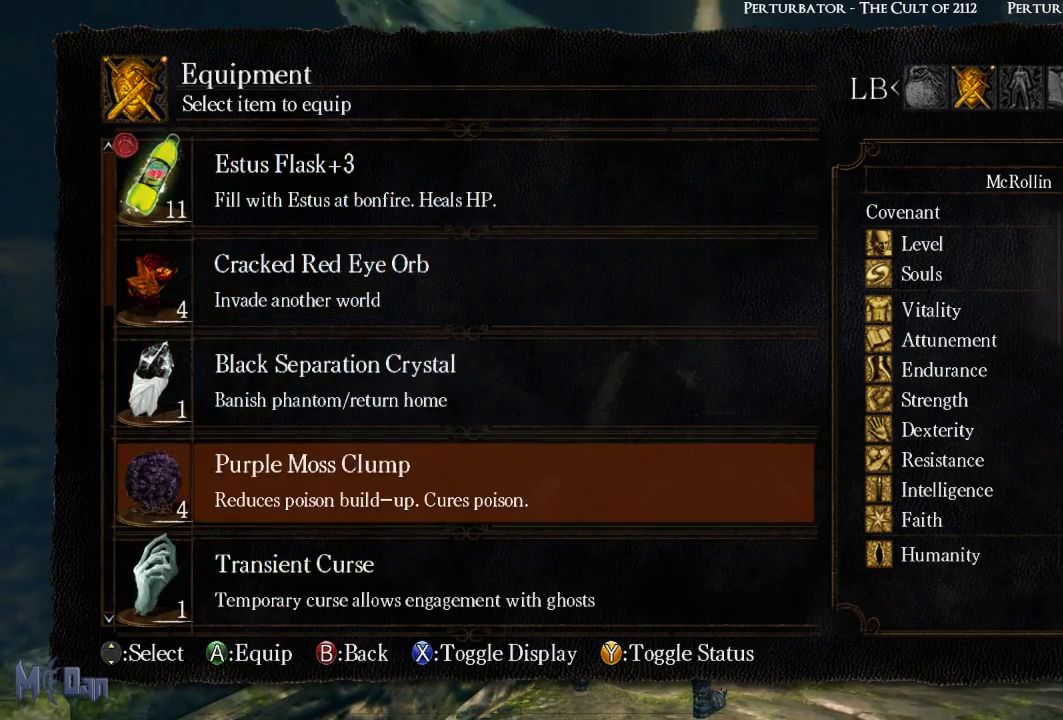
Gameplay with a controller (Xbox layout); each line is a JSON object with the inputs held at the frame after it. "events" lists button and stick changes between this image and that frame as [ms after this image, input, new state], when the widget could be followed in between. Not read: L3.
{"buttons": [], "left_stick": "center", "right_stick": "center", "events": [[67, "DPAD_DOWN", "down"], [150, "DPAD_DOWN", "up"], [217, "DPAD_DOWN", "down"], [317, "DPAD_DOWN", "up"]]}
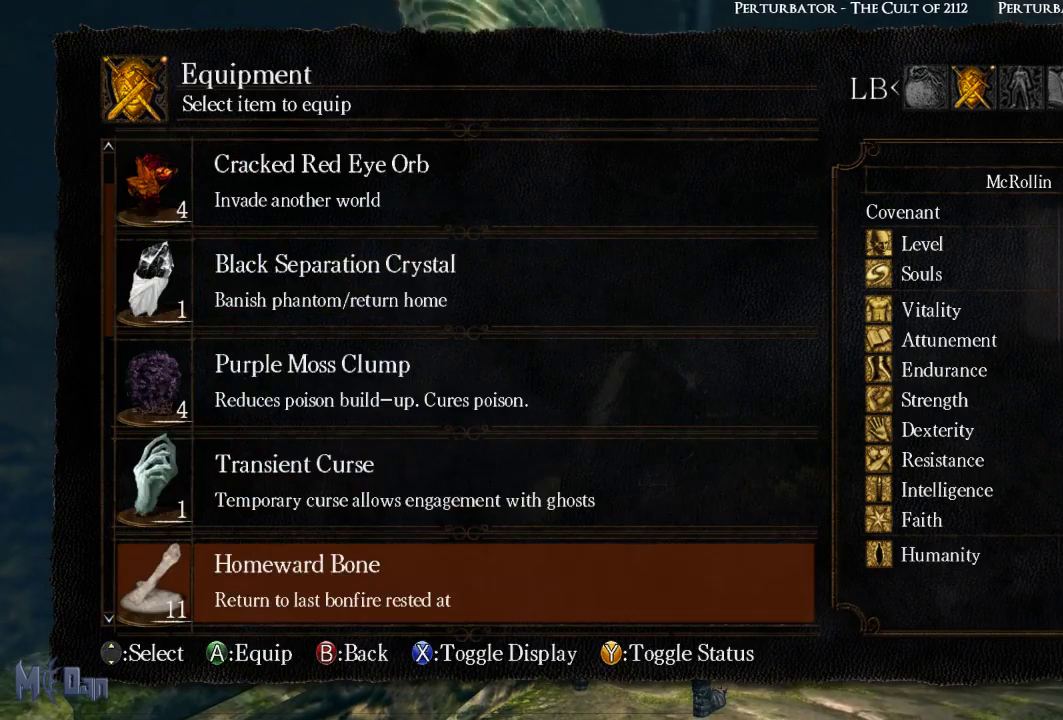
{"buttons": ["START"], "left_stick": "center", "right_stick": "center", "events": [[167, "A", "down"], [233, "A", "up"], [400, "START", "down"]]}
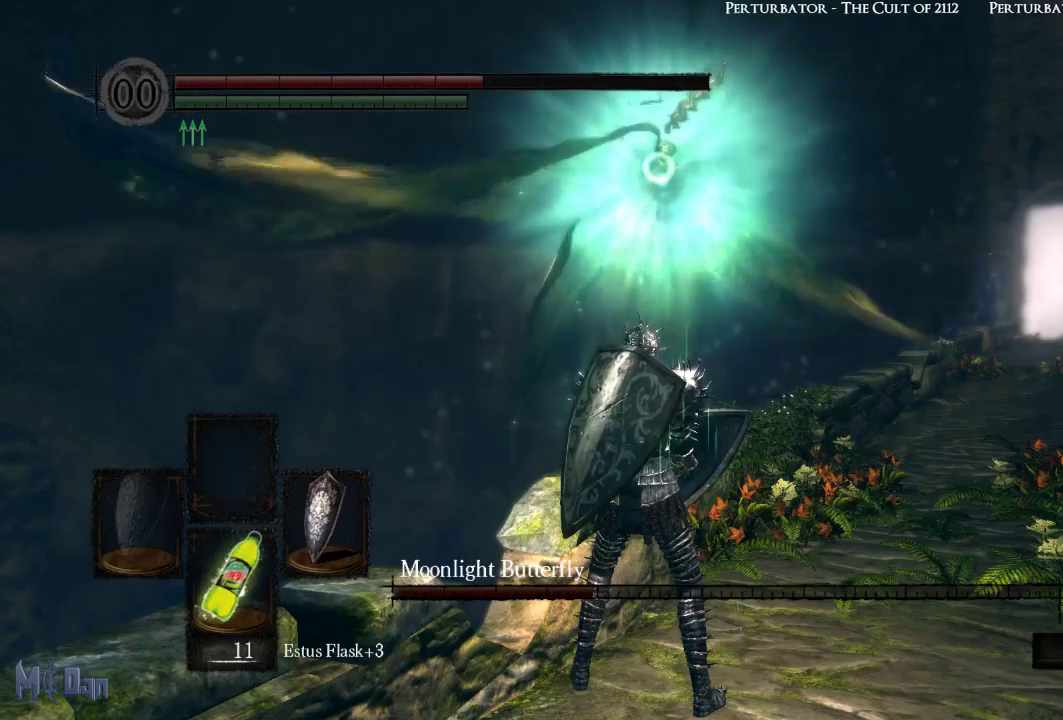
{"buttons": [], "left_stick": "down", "right_stick": "center", "events": [[83, "START", "up"], [250, "left_stick", "down"]]}
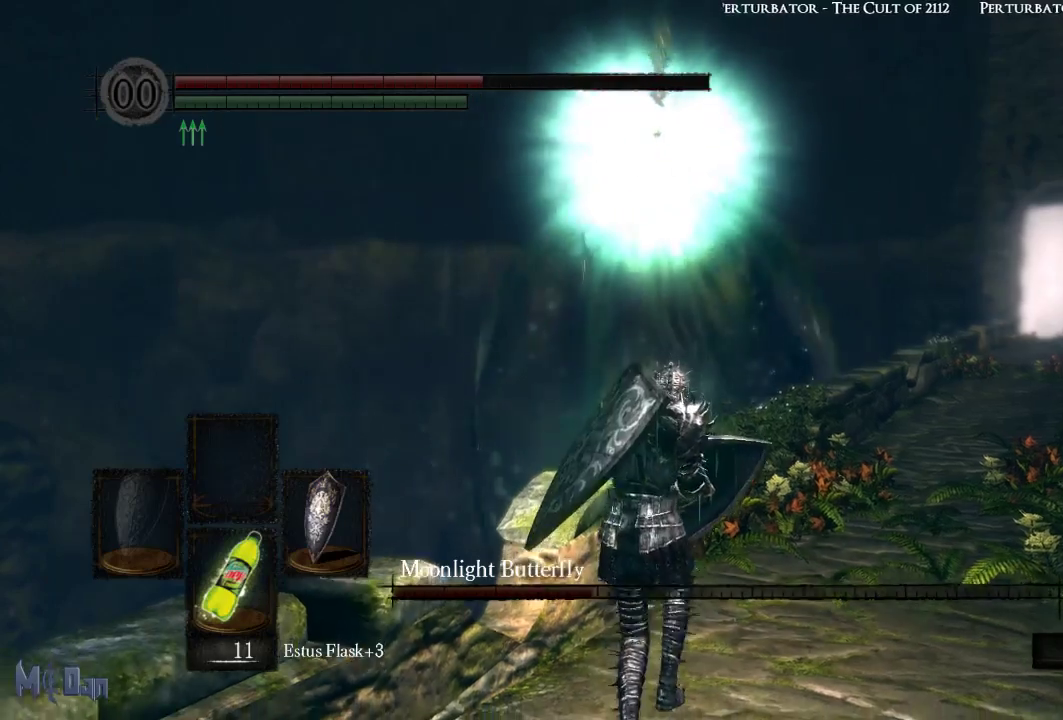
{"buttons": [], "left_stick": "down", "right_stick": "center", "events": [[133, "DPAD_DOWN", "down"], [233, "DPAD_DOWN", "up"]]}
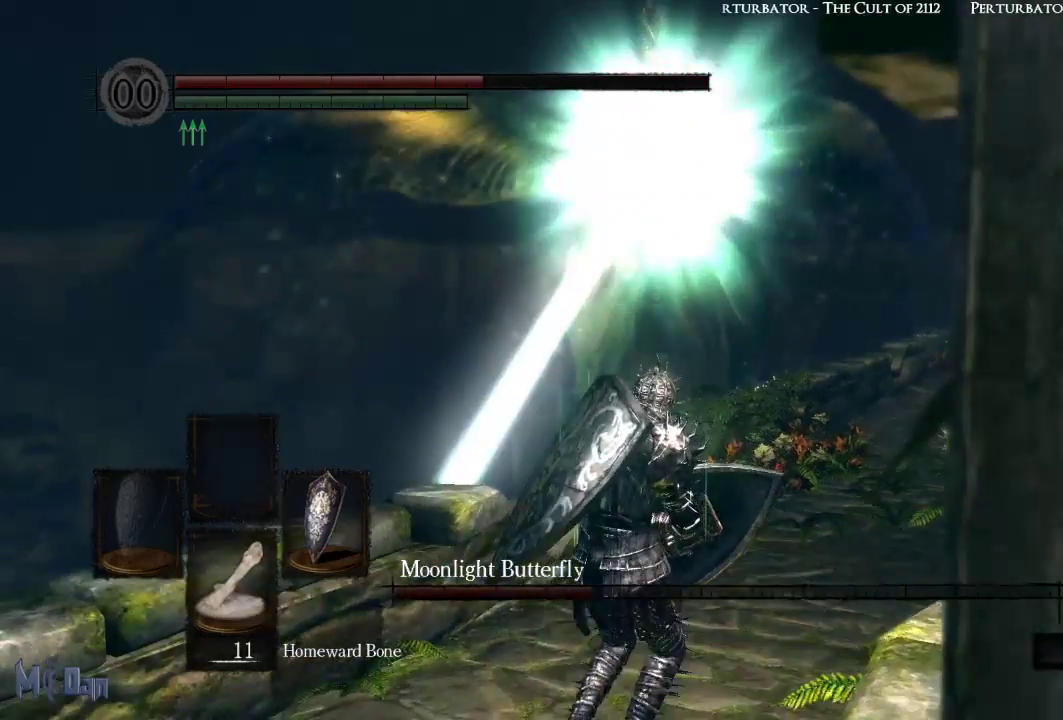
{"buttons": ["L1"], "left_stick": "down", "right_stick": "center", "events": [[117, "L1", "down"]]}
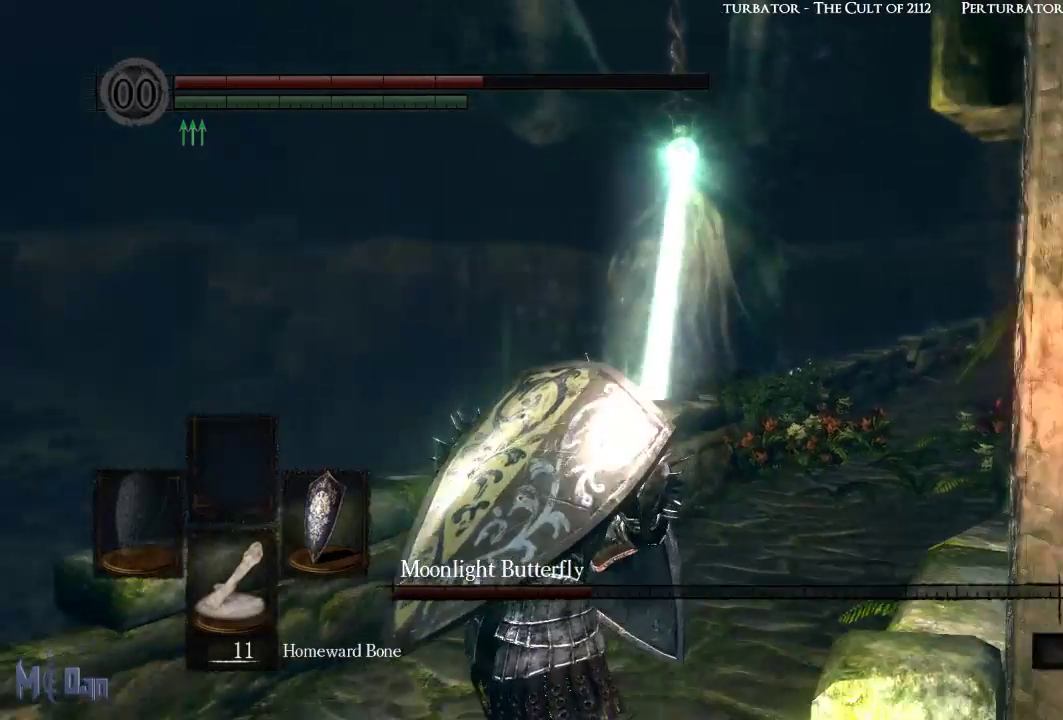
{"buttons": ["L1"], "left_stick": "down-left", "right_stick": "center", "events": [[283, "left_stick", "down-left"]]}
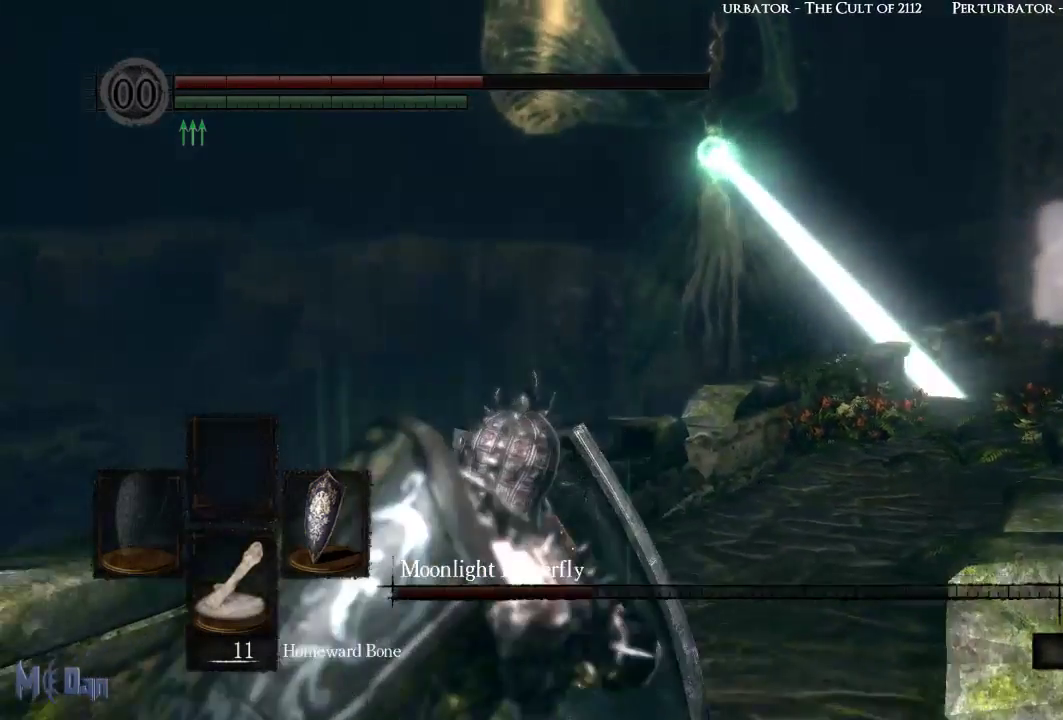
{"buttons": ["L1"], "left_stick": "left", "right_stick": "center", "events": [[433, "left_stick", "left"]]}
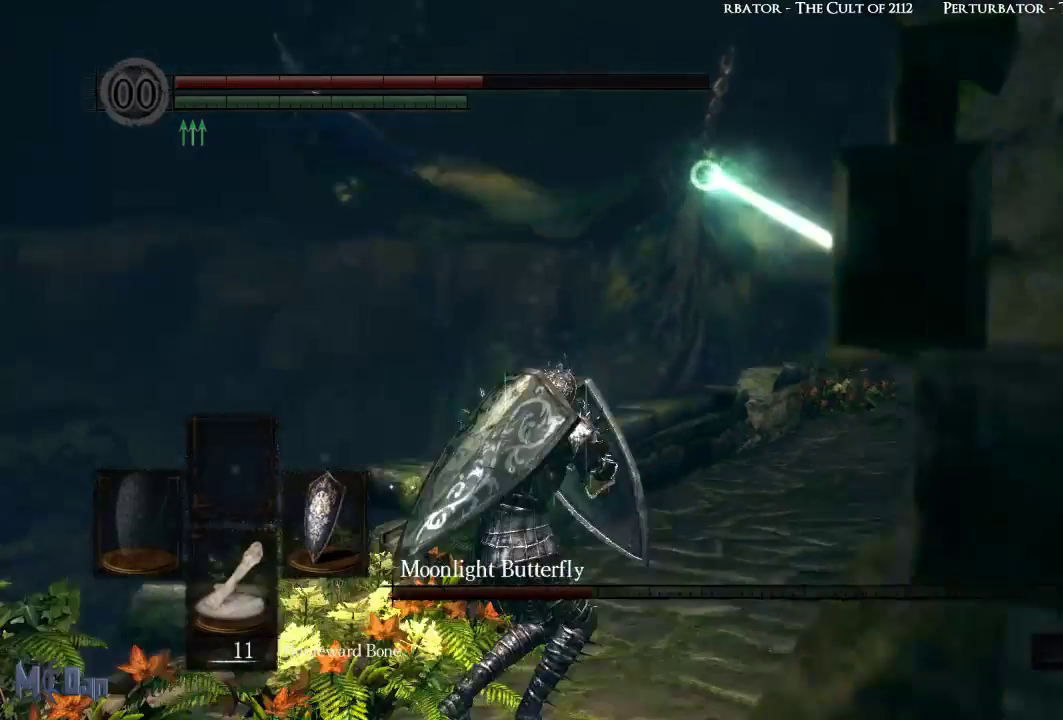
{"buttons": ["L1"], "left_stick": "up-right", "right_stick": "right", "events": [[267, "left_stick", "up-left"], [433, "right_stick", "right"], [450, "left_stick", "up-right"]]}
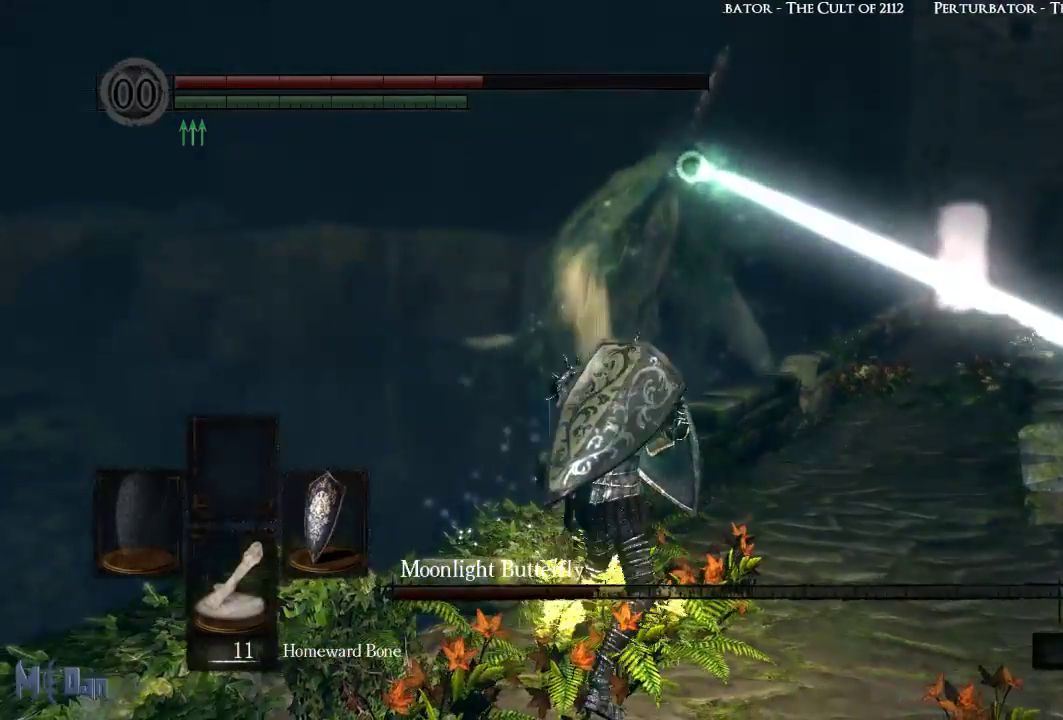
{"buttons": ["L1"], "left_stick": "up", "right_stick": "right", "events": [[150, "right_stick", "center"], [183, "left_stick", "up"], [283, "R3", "down"], [400, "R3", "up"], [483, "right_stick", "right"]]}
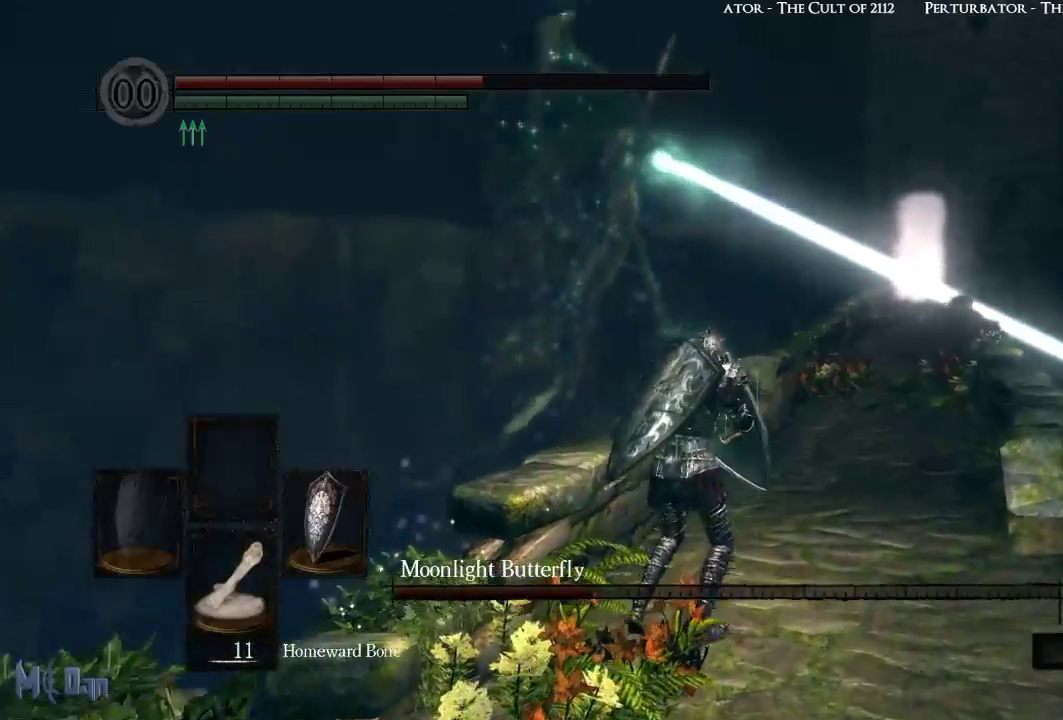
{"buttons": ["L1"], "left_stick": "up", "right_stick": "center", "events": [[150, "right_stick", "center"]]}
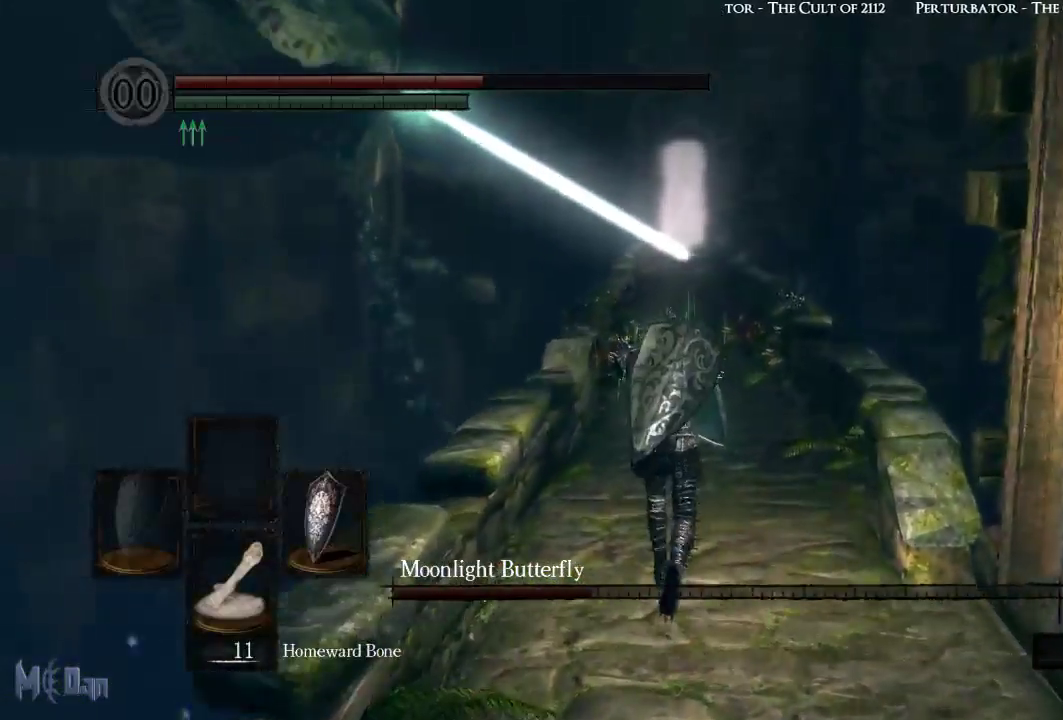
{"buttons": [], "left_stick": "up", "right_stick": "center", "events": [[233, "L1", "up"]]}
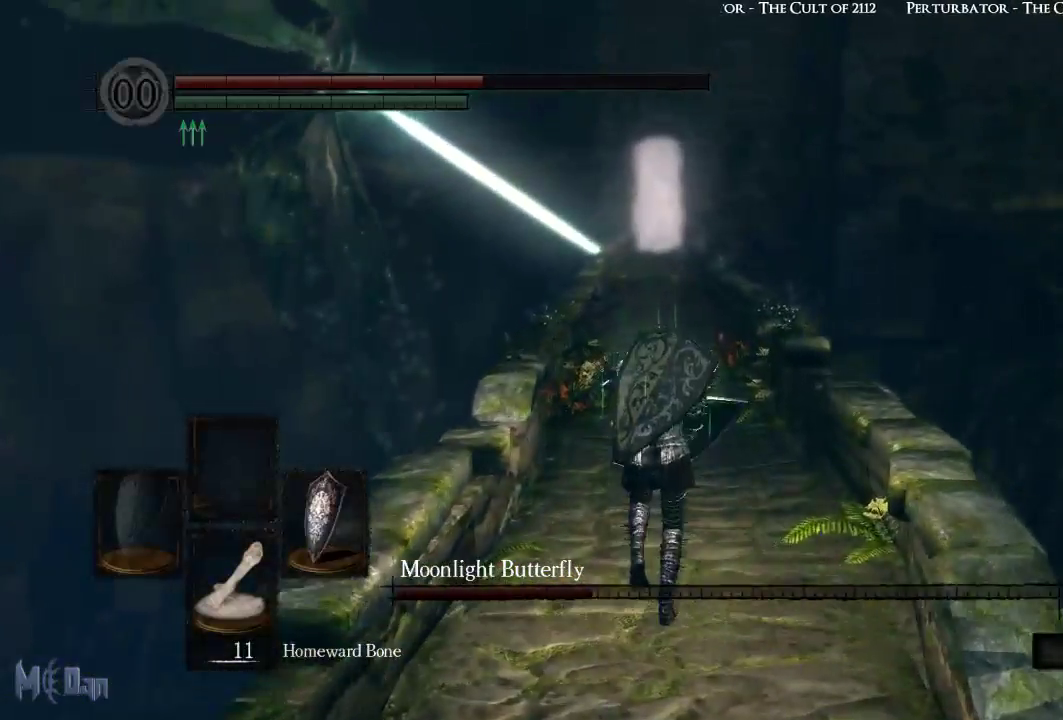
{"buttons": [], "left_stick": "up", "right_stick": "center", "events": []}
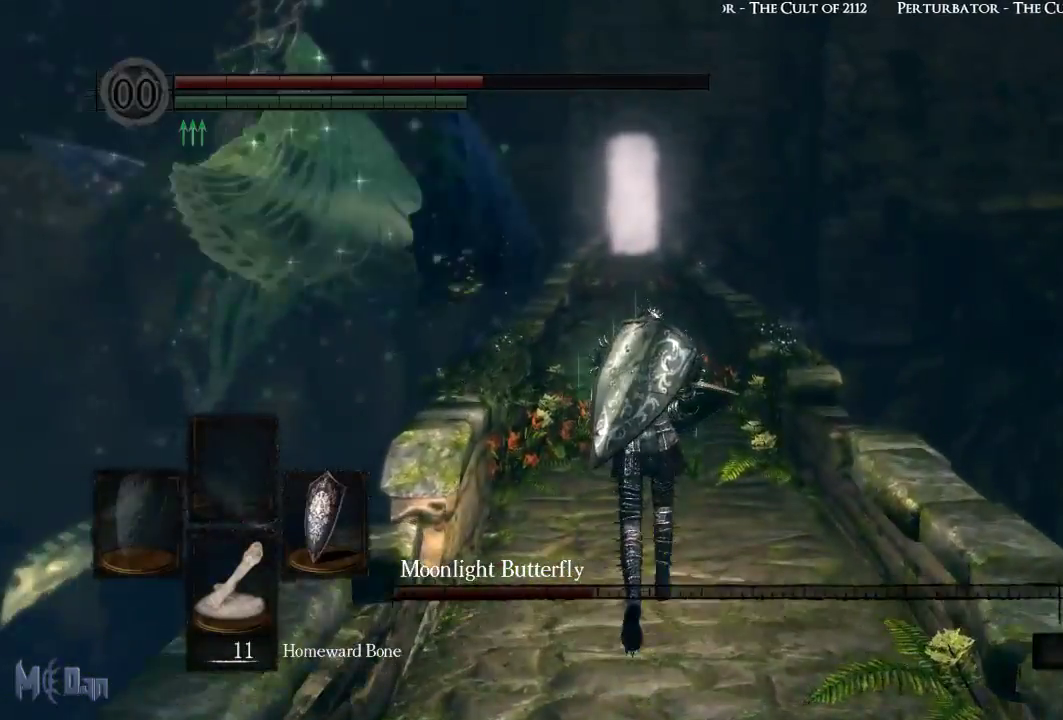
{"buttons": [], "left_stick": "center", "right_stick": "center", "events": [[233, "B", "down"], [333, "B", "up"], [417, "left_stick", "center"]]}
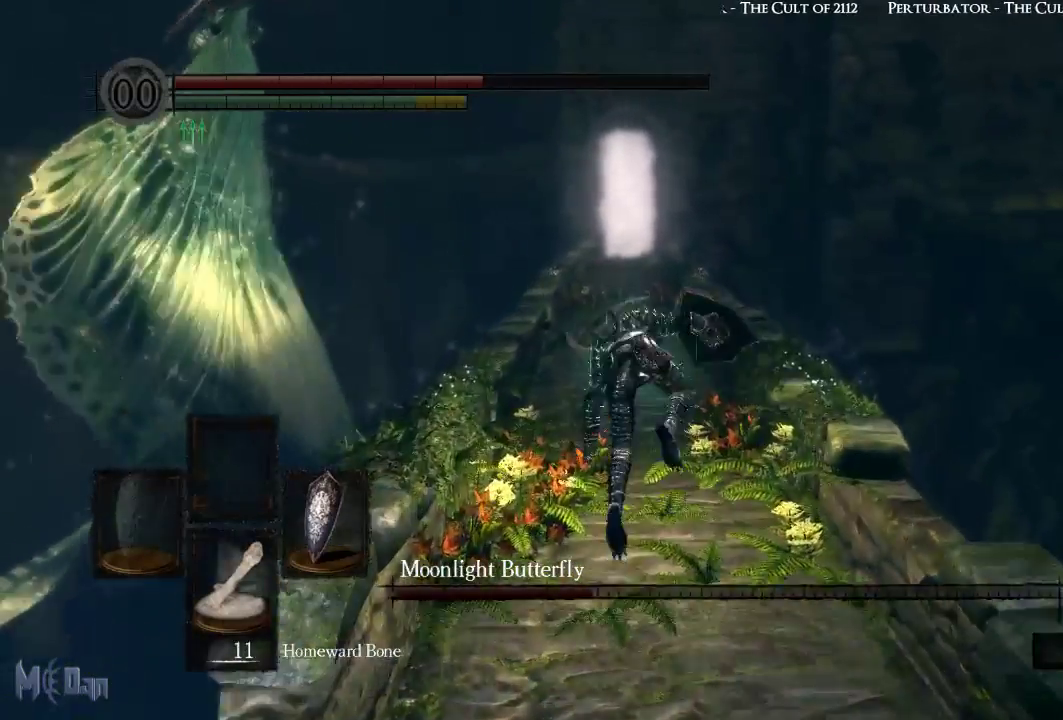
{"buttons": ["START"], "left_stick": "center", "right_stick": "center", "events": [[100, "X", "down"], [183, "X", "up"], [250, "X", "down"], [333, "X", "up"], [433, "START", "down"]]}
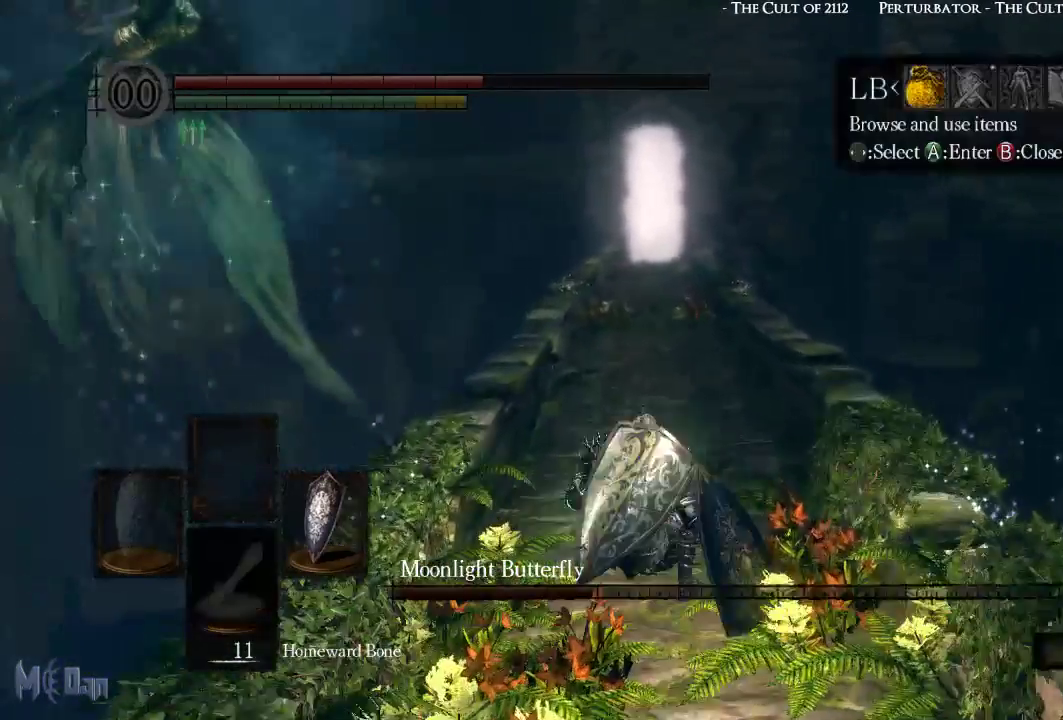
{"buttons": ["A"], "left_stick": "center", "right_stick": "center", "events": [[33, "START", "up"], [183, "A", "down"], [250, "A", "up"], [350, "A", "down"], [400, "A", "up"], [500, "A", "down"]]}
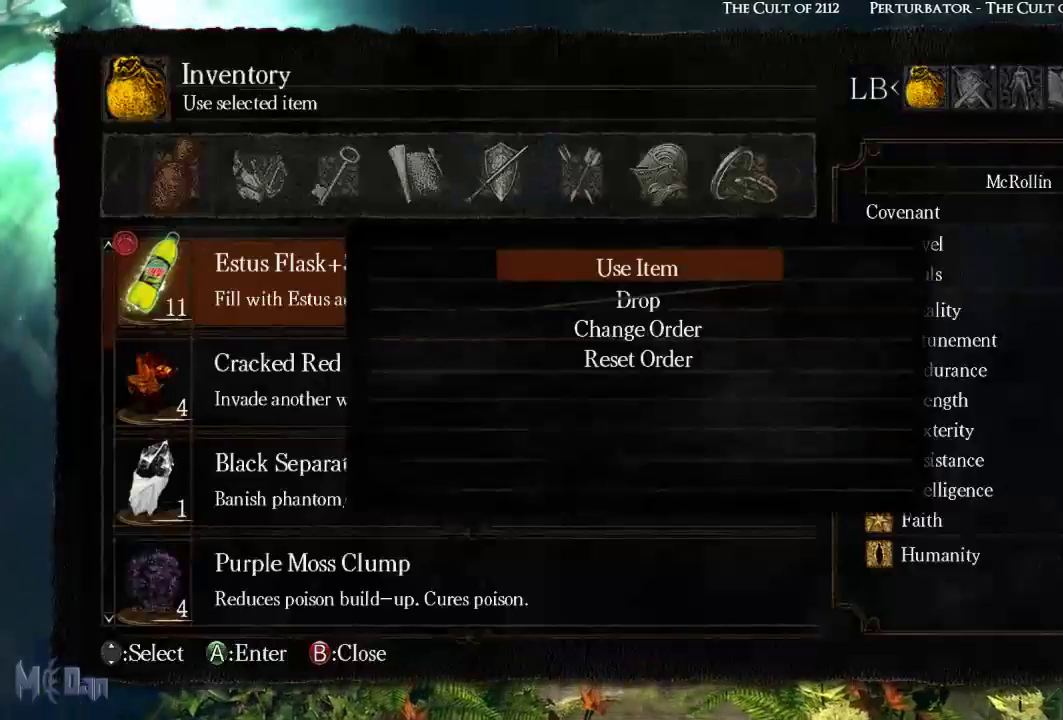
{"buttons": [], "left_stick": "center", "right_stick": "center", "events": [[50, "A", "up"], [133, "A", "down"], [200, "A", "up"]]}
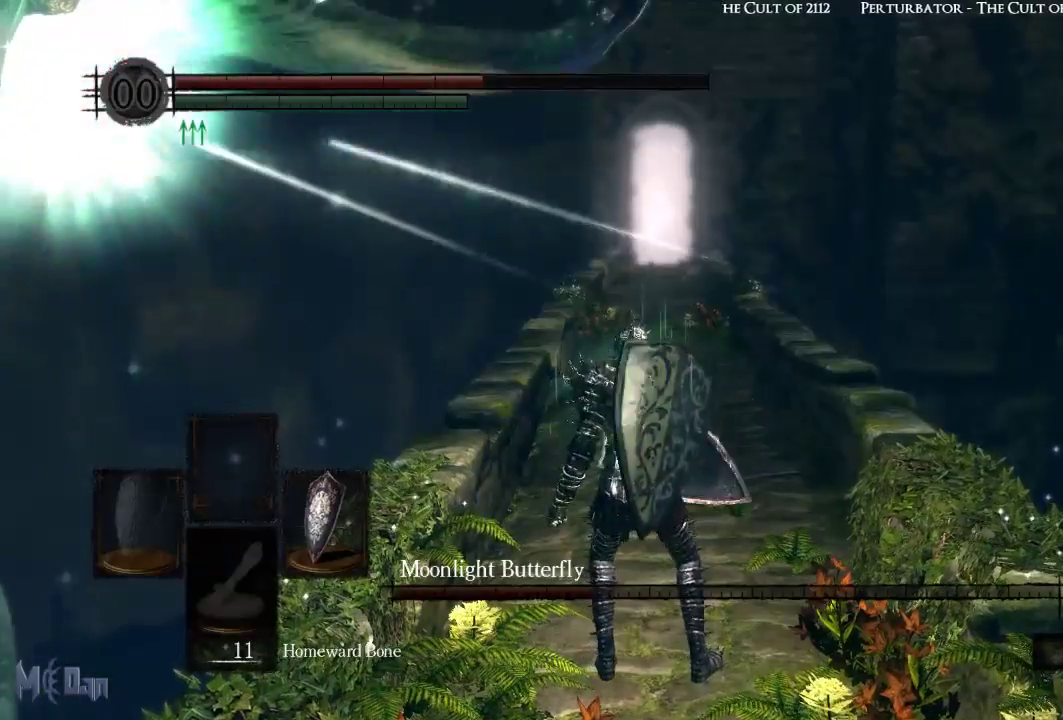
{"buttons": [], "left_stick": "center", "right_stick": "center", "events": []}
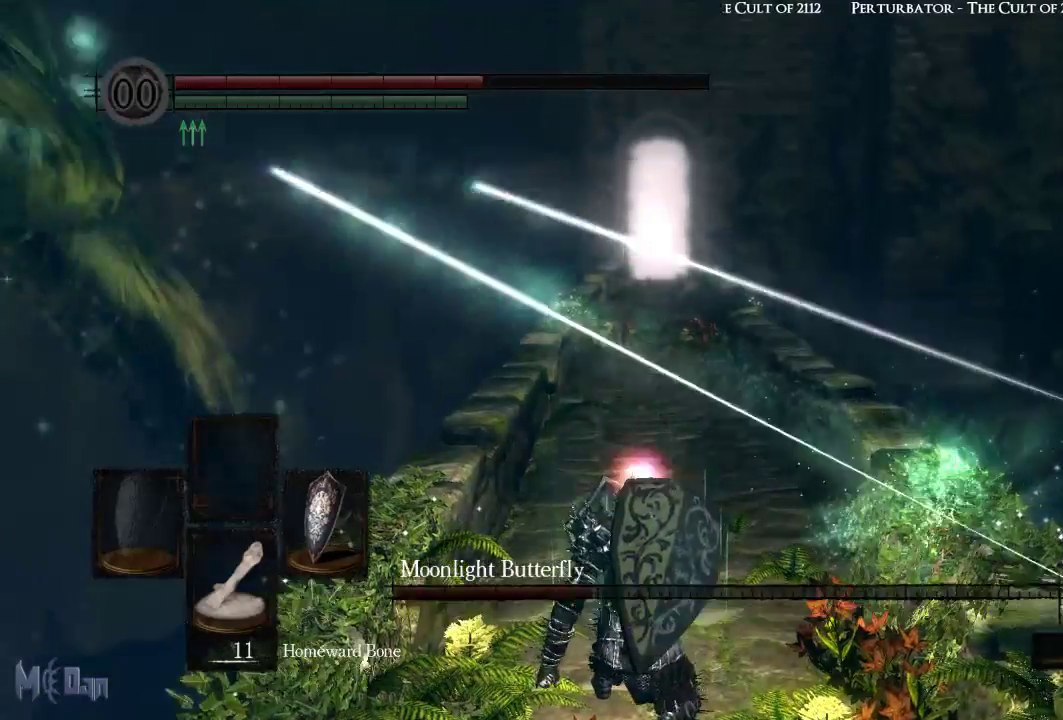
{"buttons": [], "left_stick": "center", "right_stick": "center", "events": []}
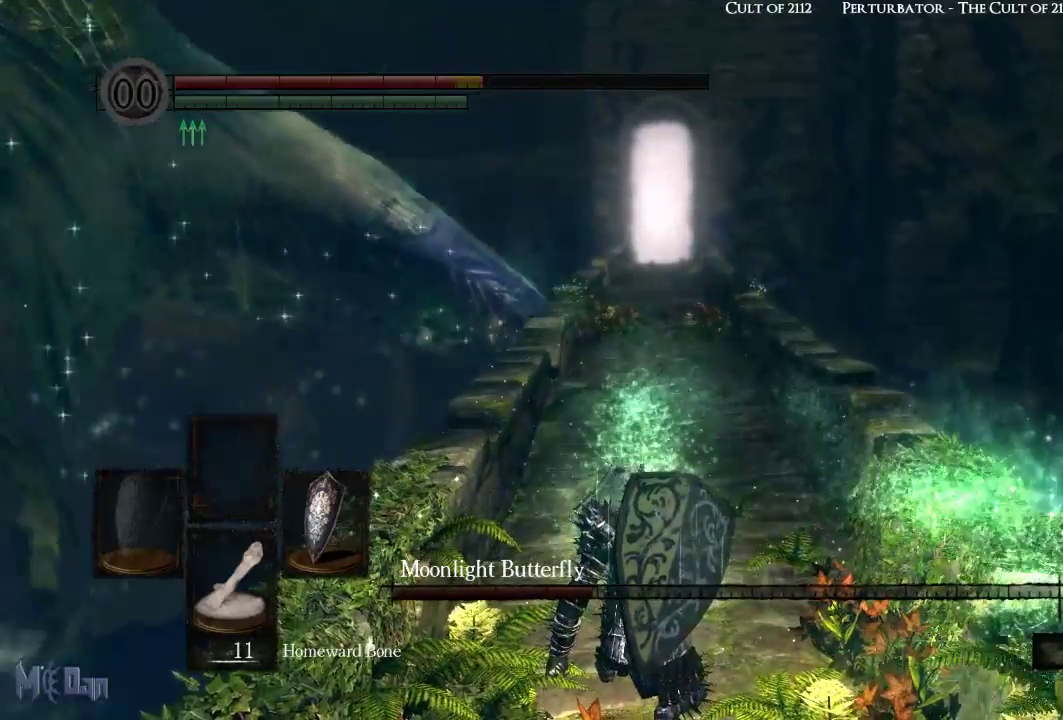
{"buttons": [], "left_stick": "center", "right_stick": "center", "events": []}
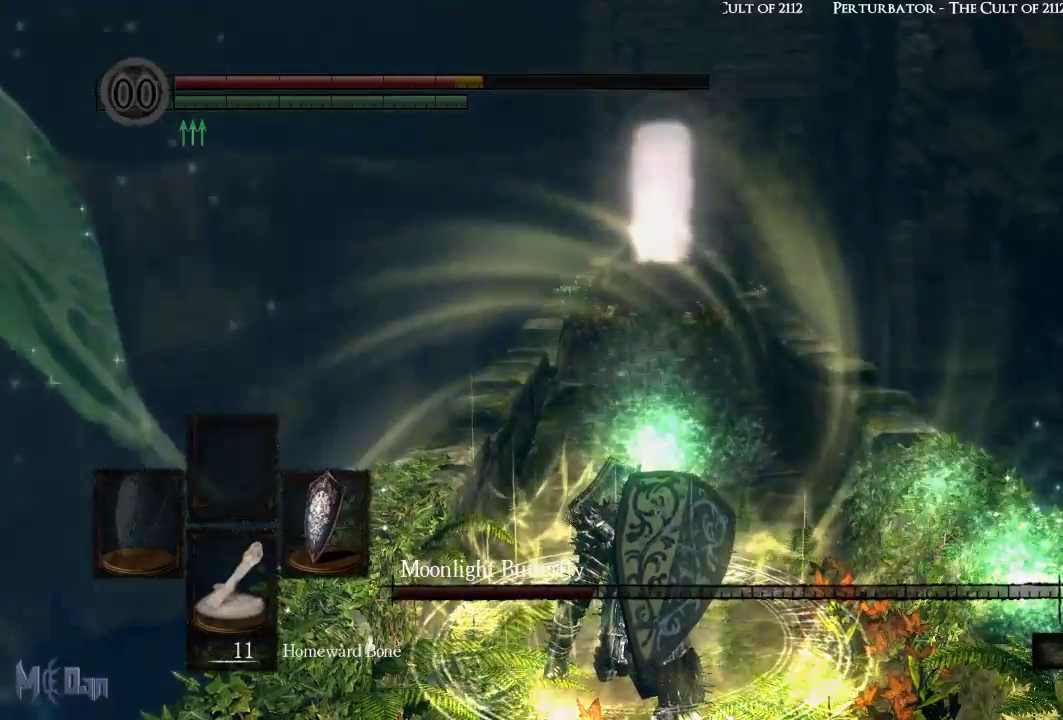
{"buttons": [], "left_stick": "center", "right_stick": "center", "events": []}
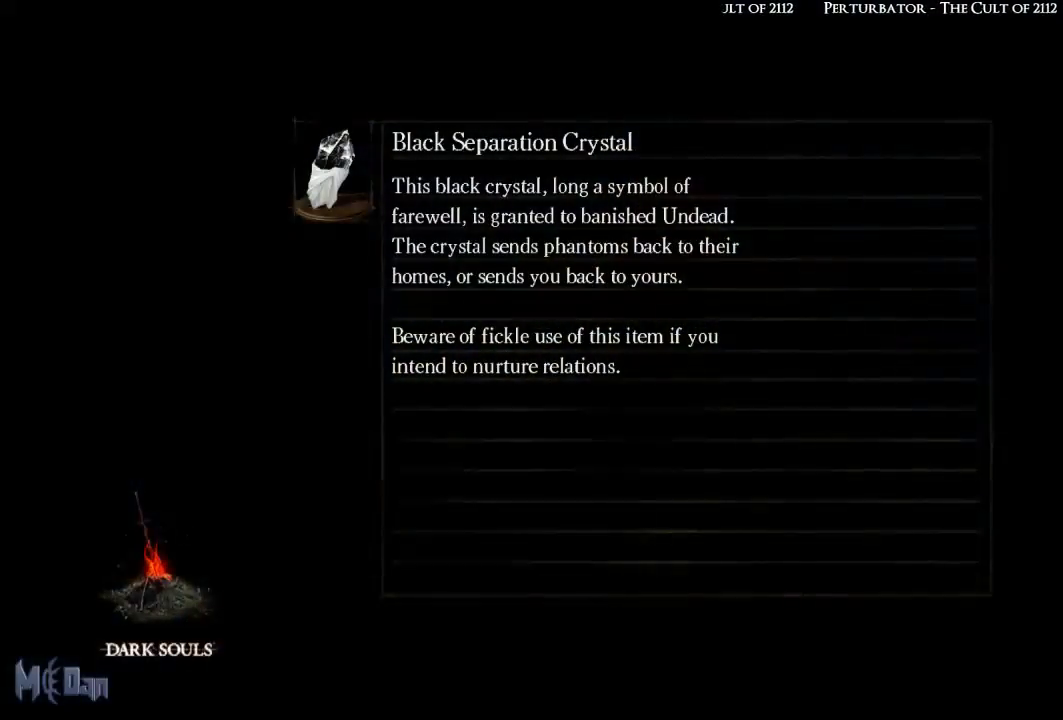
{"buttons": [], "left_stick": "center", "right_stick": "center", "events": []}
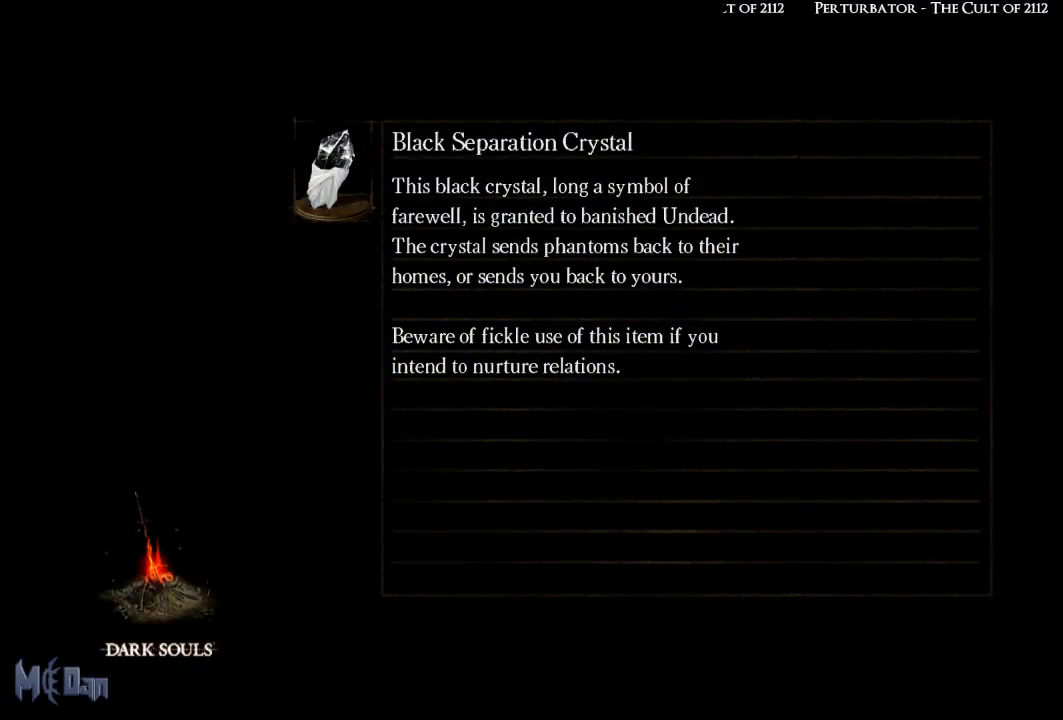
{"buttons": [], "left_stick": "center", "right_stick": "center", "events": []}
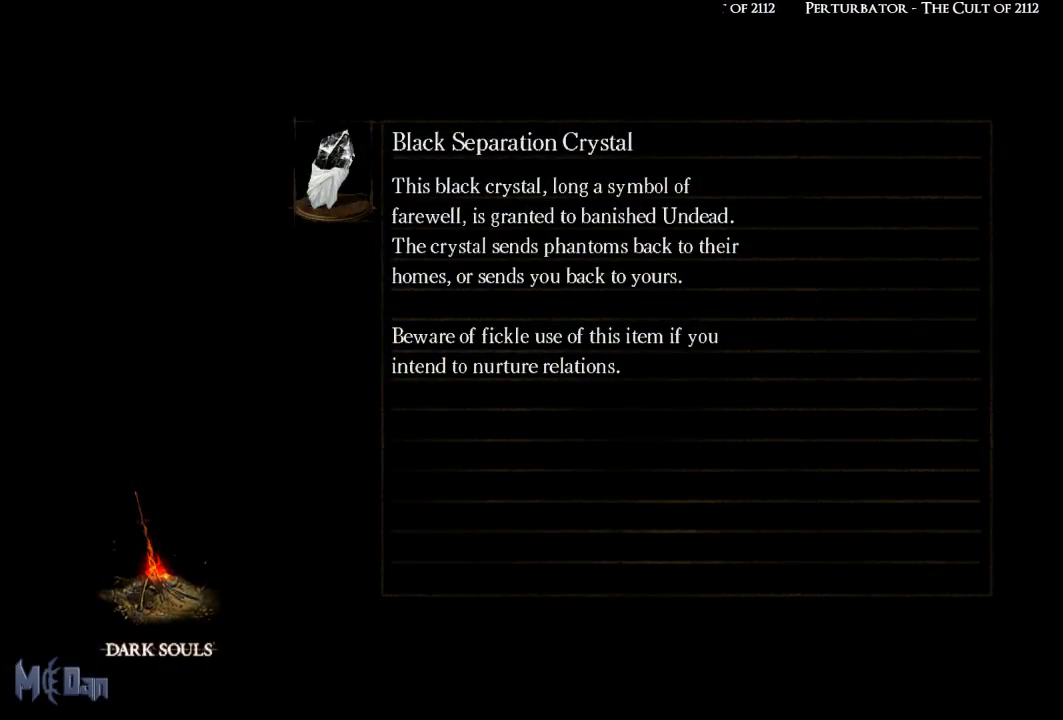
{"buttons": ["START"], "left_stick": "center", "right_stick": "center", "events": [[400, "START", "down"]]}
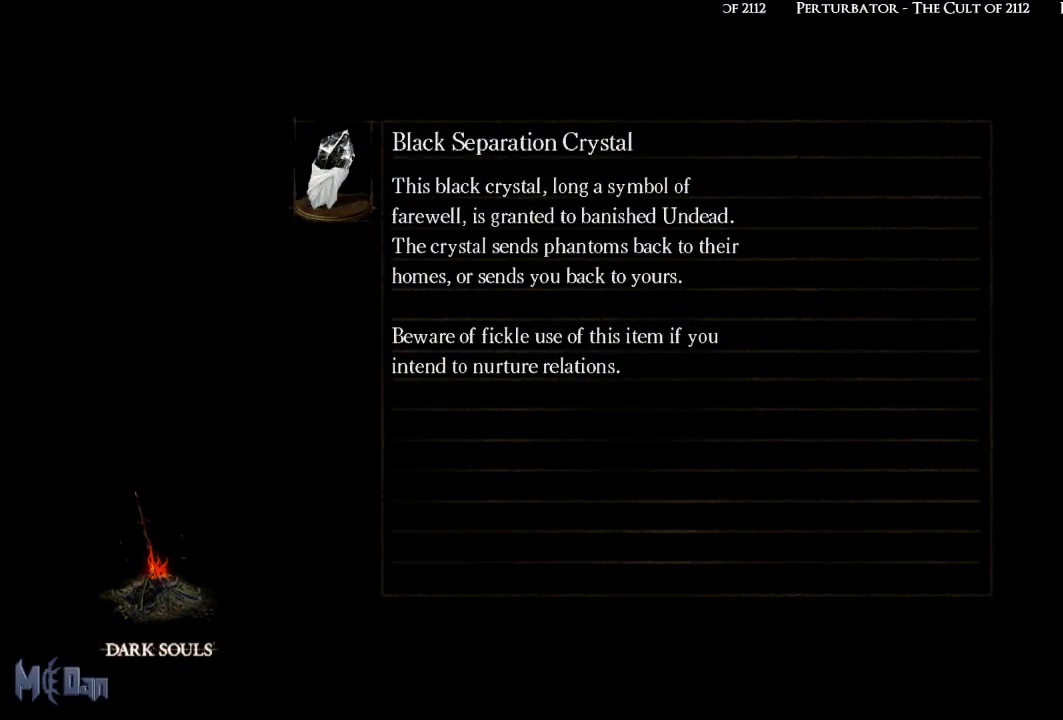
{"buttons": [], "left_stick": "center", "right_stick": "center", "events": [[83, "START", "up"]]}
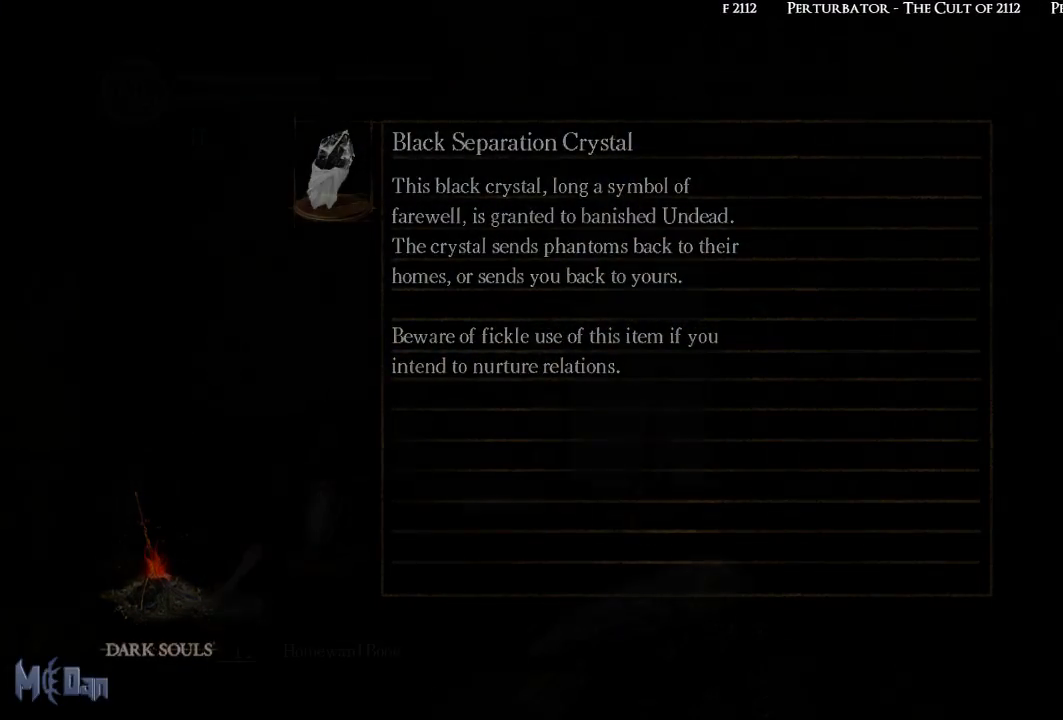
{"buttons": [], "left_stick": "center", "right_stick": "center", "events": []}
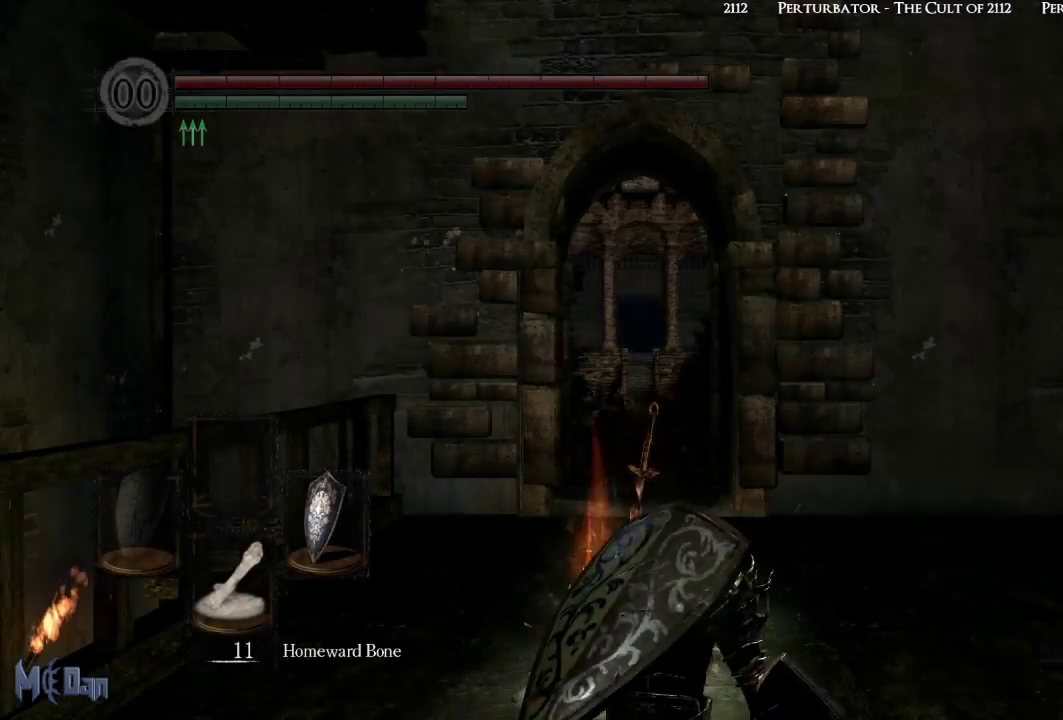
{"buttons": [], "left_stick": "up-left", "right_stick": "left", "events": [[317, "right_stick", "left"], [350, "left_stick", "up-left"]]}
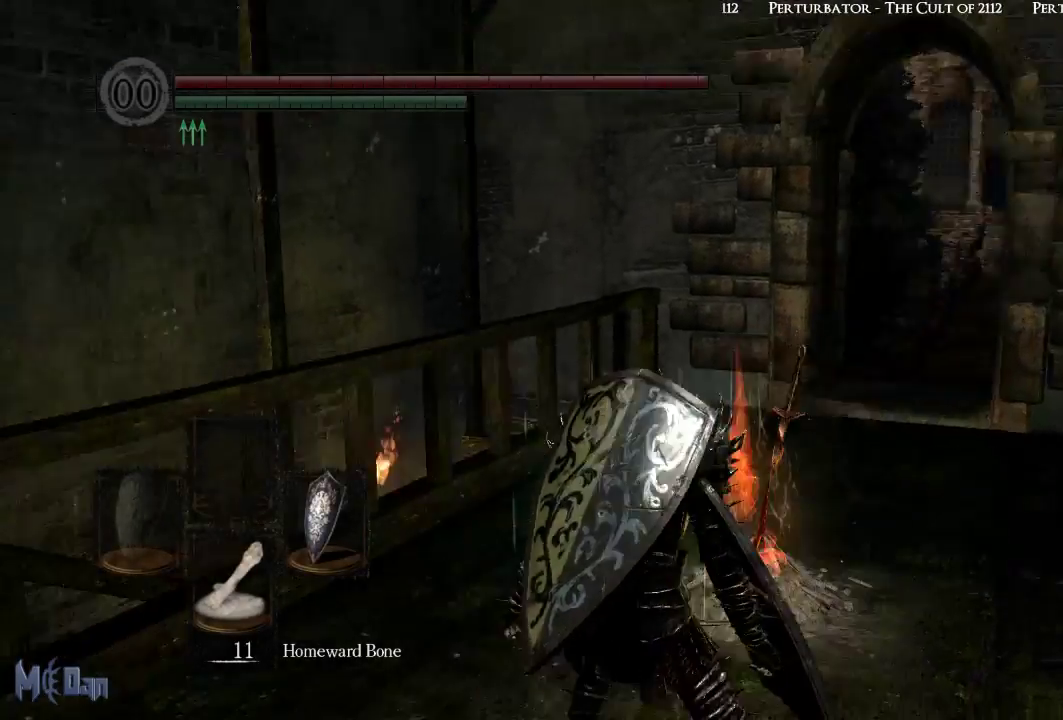
{"buttons": [], "left_stick": "center", "right_stick": "center", "events": [[167, "right_stick", "center"], [250, "left_stick", "center"], [317, "START", "down"], [500, "START", "up"]]}
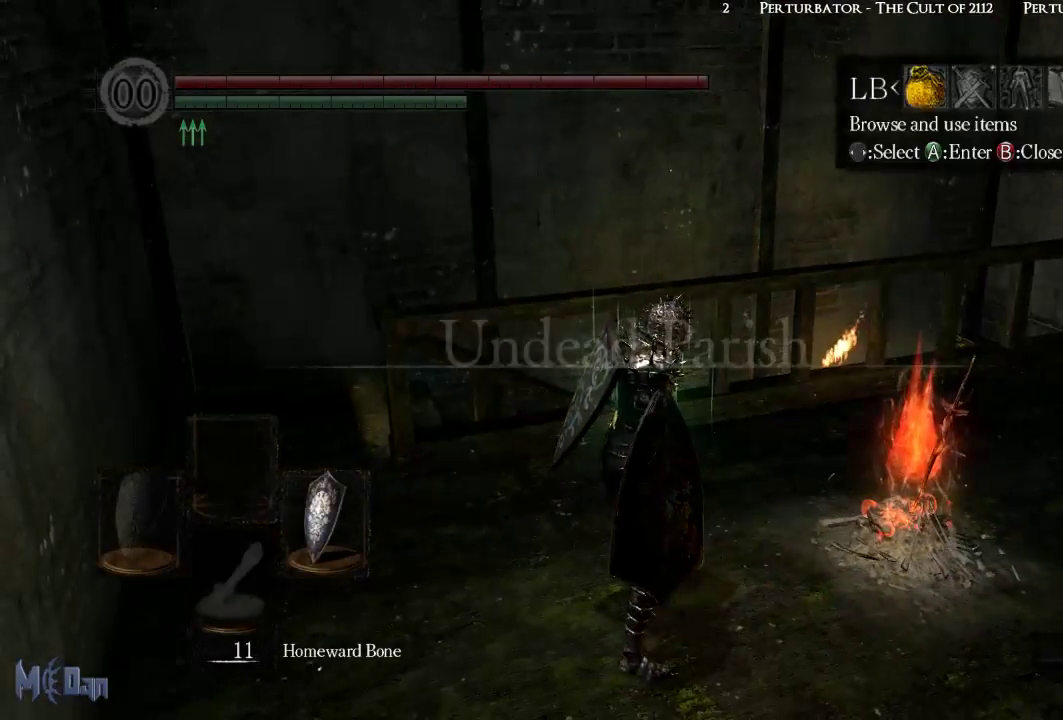
{"buttons": [], "left_stick": "center", "right_stick": "center", "events": [[133, "DPAD_RIGHT", "down"], [250, "A", "down"], [250, "DPAD_RIGHT", "up"], [317, "A", "up"]]}
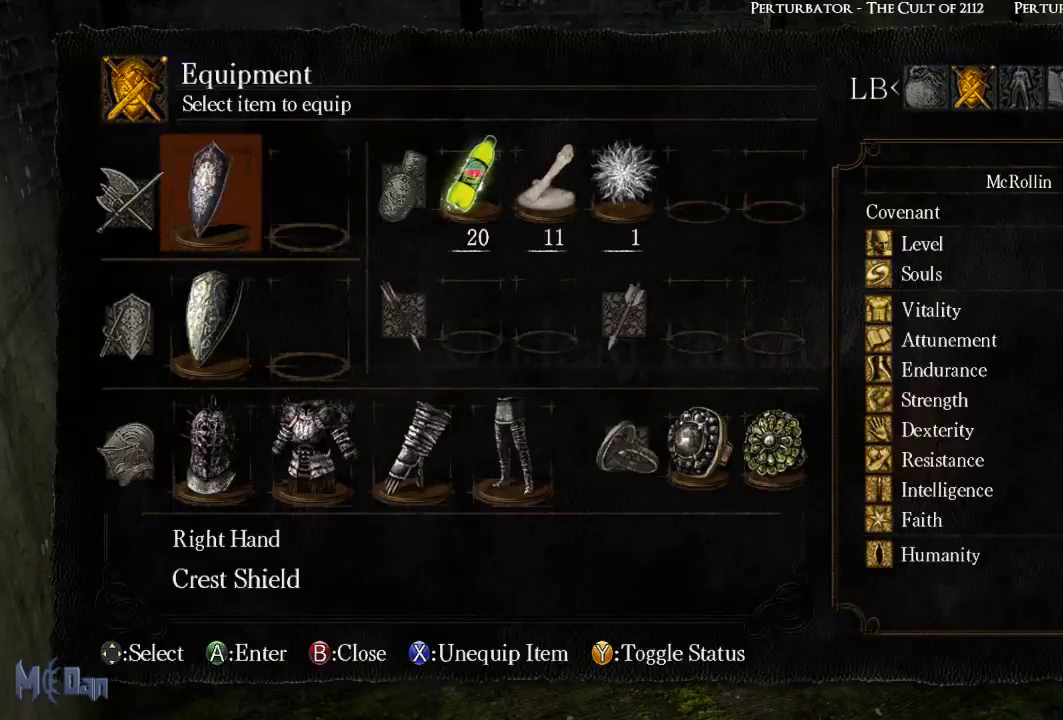
{"buttons": ["DPAD_RIGHT"], "left_stick": "center", "right_stick": "center", "events": [[117, "DPAD_RIGHT", "down"], [217, "DPAD_RIGHT", "up"], [300, "DPAD_RIGHT", "down"], [350, "DPAD_RIGHT", "up"], [433, "DPAD_RIGHT", "down"]]}
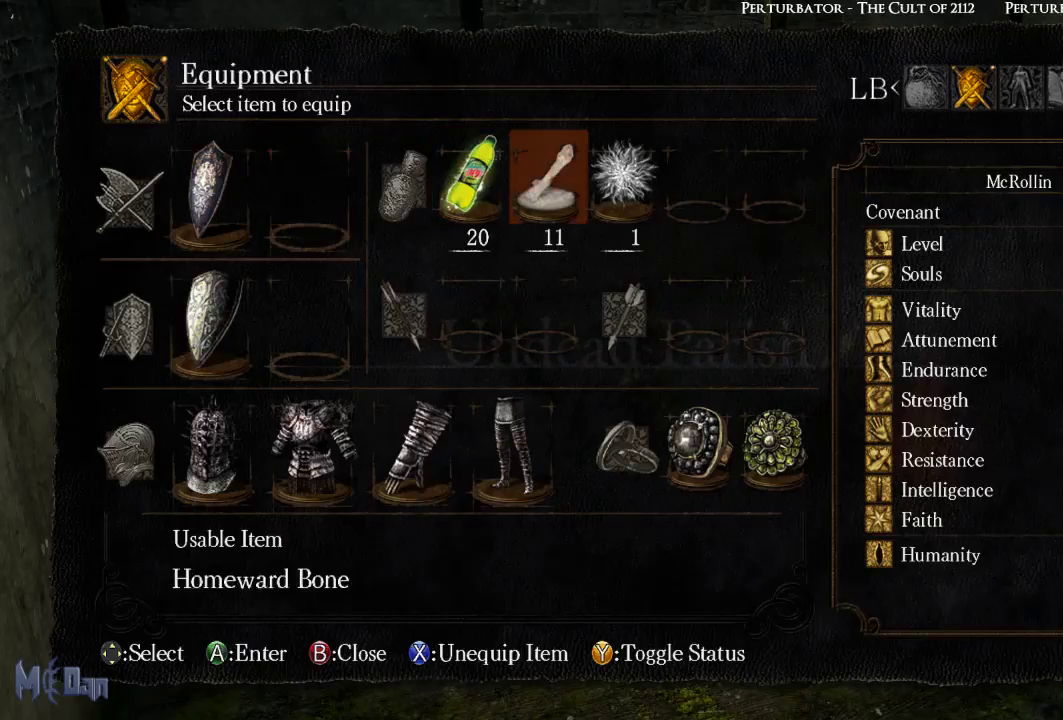
{"buttons": [], "left_stick": "up-left", "right_stick": "center", "events": [[17, "DPAD_RIGHT", "up"], [133, "X", "down"], [217, "X", "up"], [367, "START", "down"], [467, "left_stick", "up-left"], [483, "START", "up"]]}